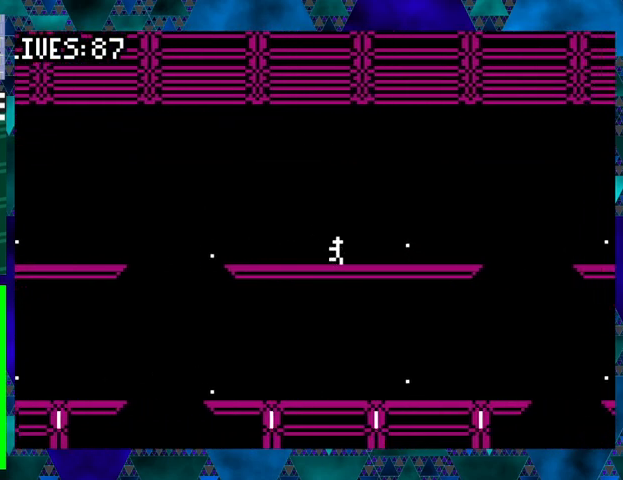
Gameplay with a controller (Nintendo layout); each line is a JSON object with the inputs held at the frame after it. "events" lists button and stick changes between this image and that frame as [ms after this image, input, new state], when the widget could be followed in between. Not read: L3 R3 left_stick right_stick.
{"buttons": [], "events": [[433, "DPAD_RIGHT", "up"]]}
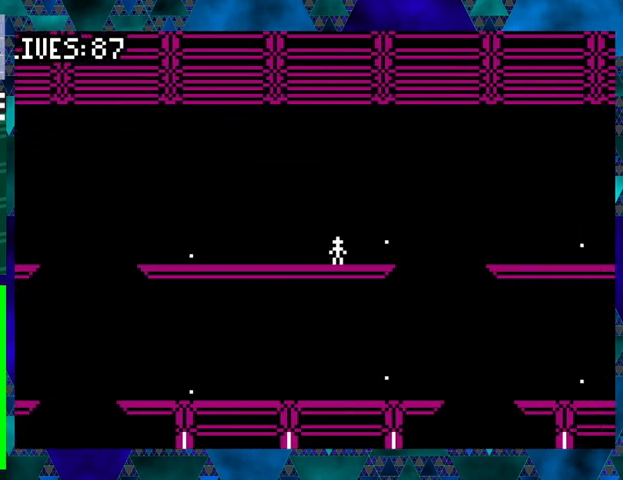
{"buttons": [], "events": [[267, "DPAD_RIGHT", "down"], [467, "DPAD_RIGHT", "up"]]}
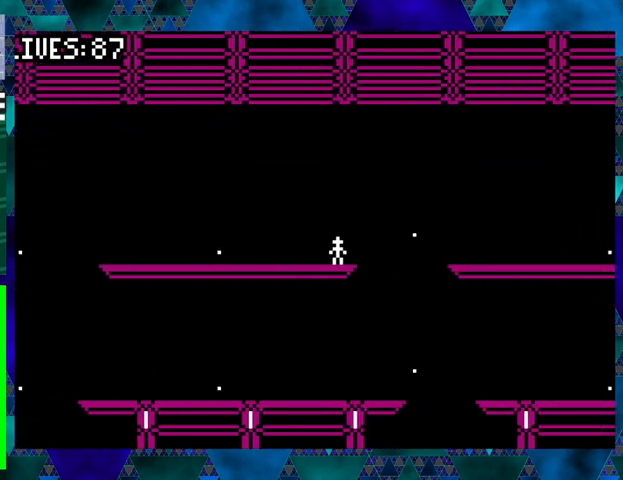
{"buttons": ["B", "DPAD_UP", "DPAD_RIGHT"], "events": [[367, "DPAD_RIGHT", "down"], [433, "B", "down"], [467, "DPAD_UP", "down"]]}
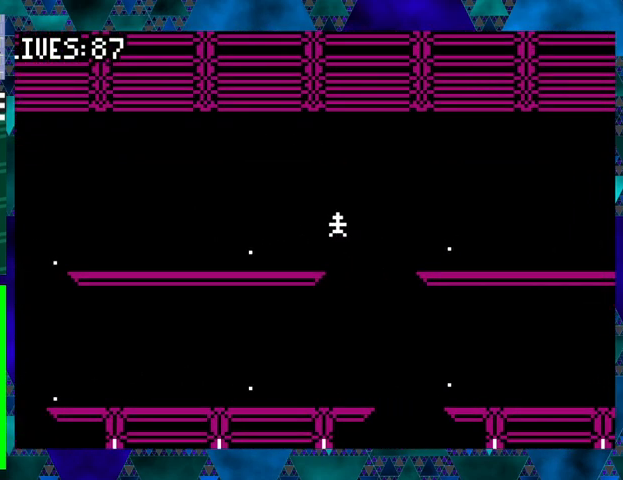
{"buttons": ["DPAD_RIGHT"], "events": [[67, "DPAD_UP", "up"], [300, "B", "up"]]}
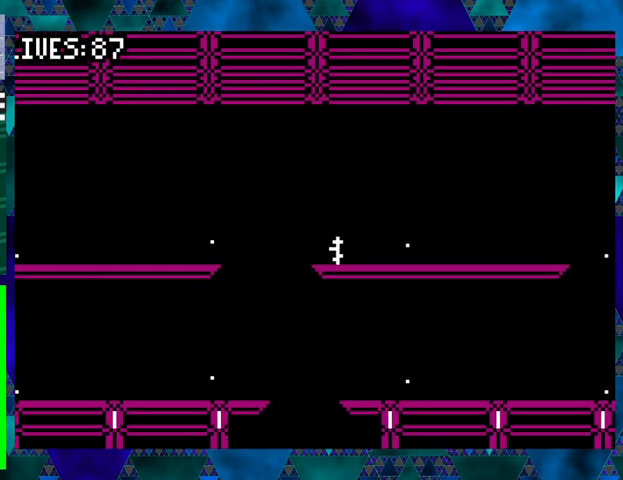
{"buttons": [], "events": [[433, "DPAD_RIGHT", "up"]]}
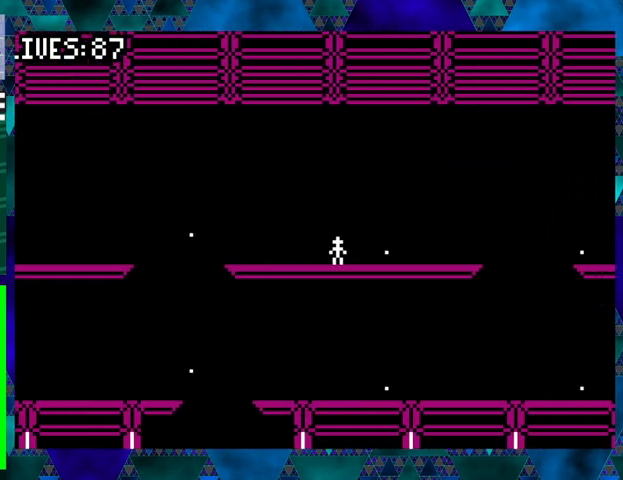
{"buttons": ["DPAD_RIGHT"], "events": [[400, "DPAD_RIGHT", "down"]]}
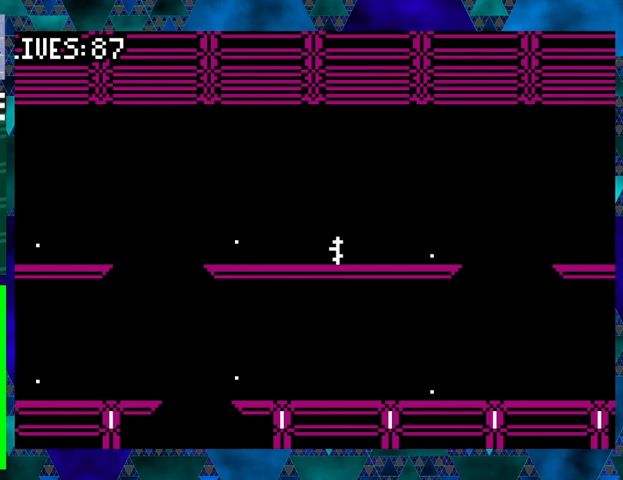
{"buttons": [], "events": [[433, "DPAD_RIGHT", "up"]]}
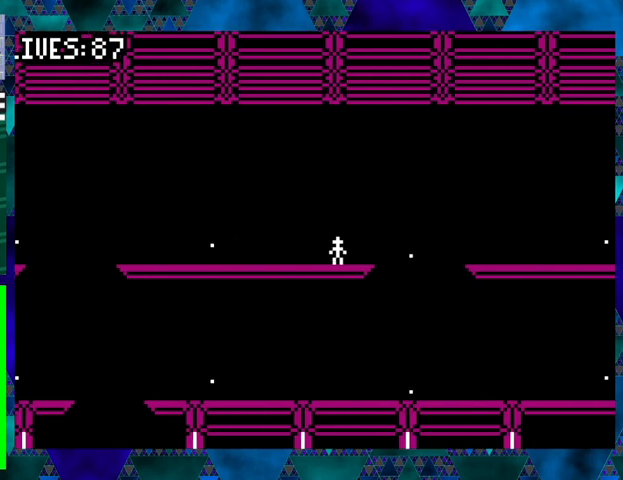
{"buttons": ["DPAD_RIGHT"], "events": [[433, "DPAD_RIGHT", "down"]]}
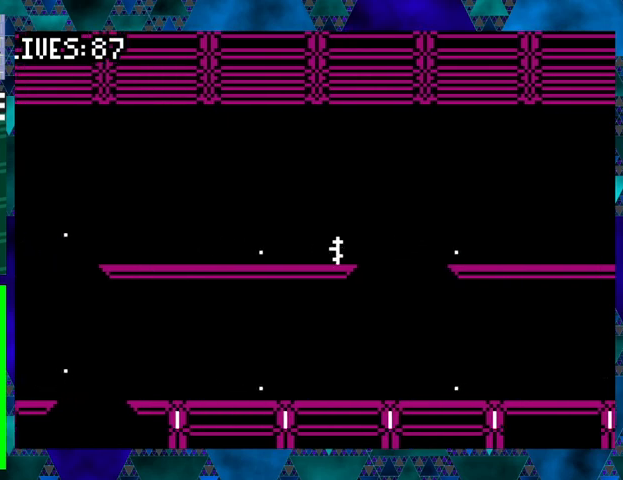
{"buttons": ["DPAD_RIGHT"], "events": [[67, "B", "down"], [433, "B", "up"]]}
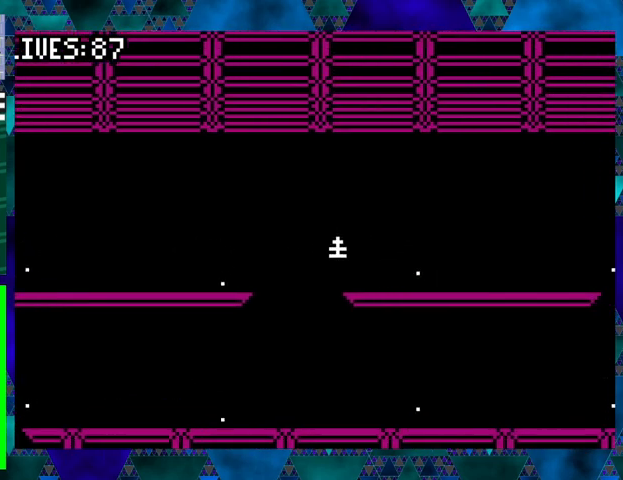
{"buttons": ["DPAD_RIGHT"], "events": []}
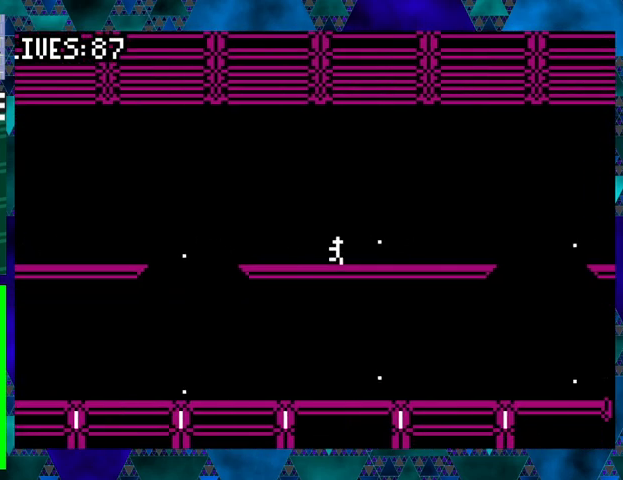
{"buttons": ["DPAD_RIGHT"], "events": [[33, "DPAD_RIGHT", "up"], [467, "DPAD_RIGHT", "down"]]}
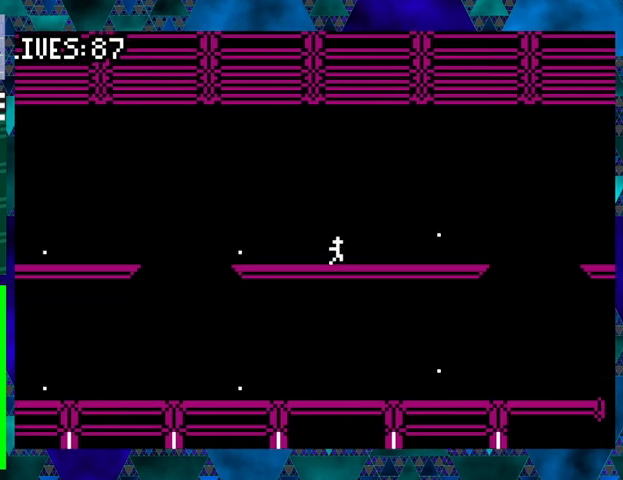
{"buttons": [], "events": [[467, "DPAD_RIGHT", "up"]]}
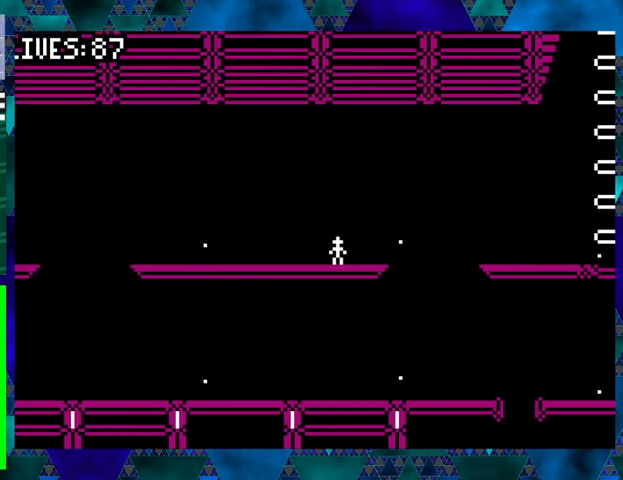
{"buttons": ["DPAD_RIGHT"], "events": [[433, "DPAD_RIGHT", "down"]]}
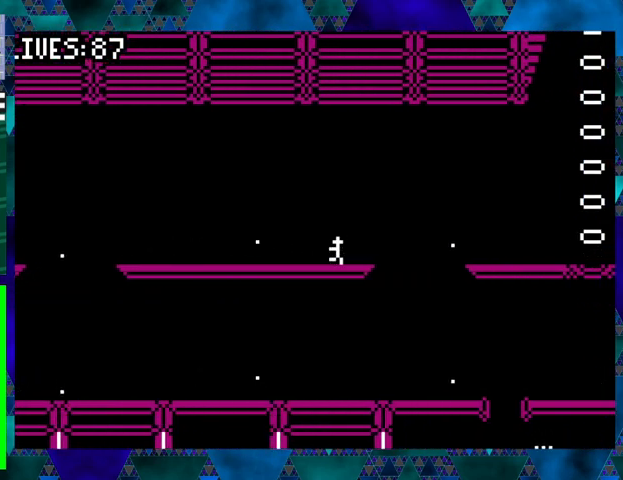
{"buttons": ["B", "DPAD_RIGHT"], "events": [[167, "B", "down"]]}
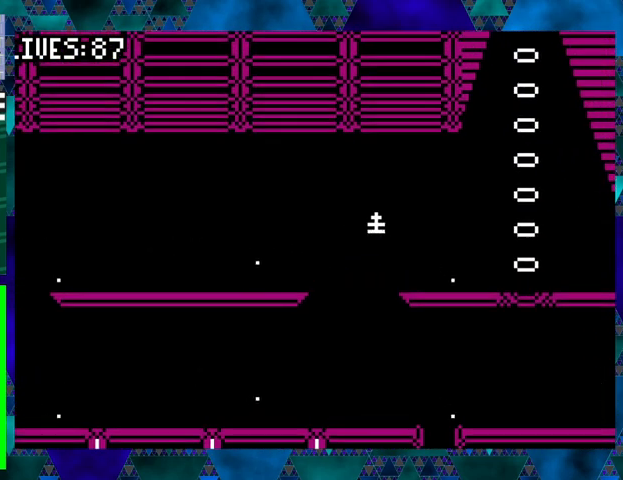
{"buttons": [], "events": [[67, "B", "up"], [233, "DPAD_RIGHT", "up"]]}
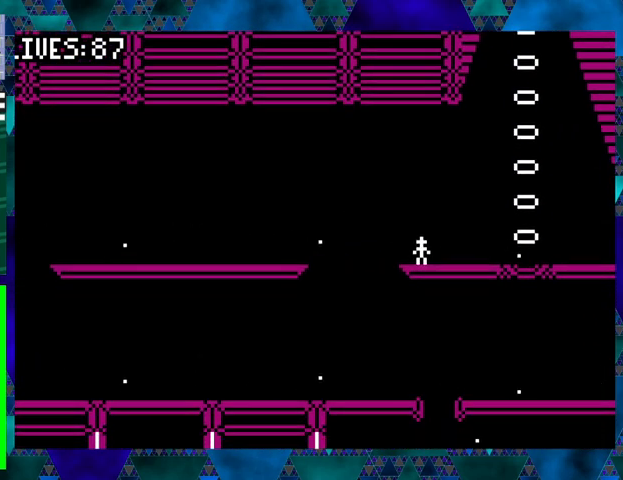
{"buttons": ["B", "DPAD_RIGHT"], "events": [[67, "DPAD_RIGHT", "down"], [200, "B", "down"]]}
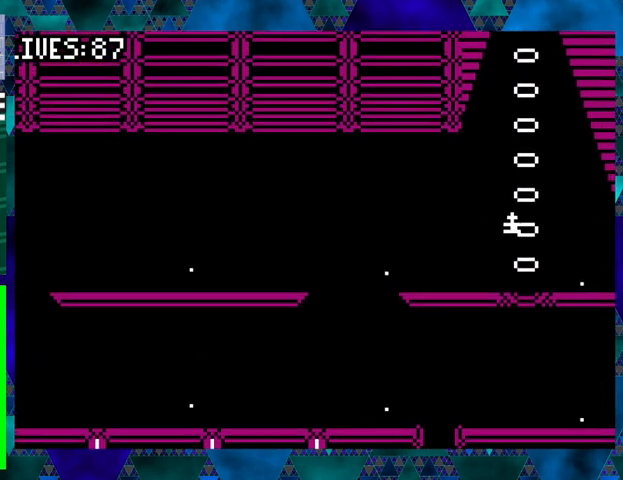
{"buttons": [], "events": [[33, "B", "up"], [133, "DPAD_RIGHT", "up"]]}
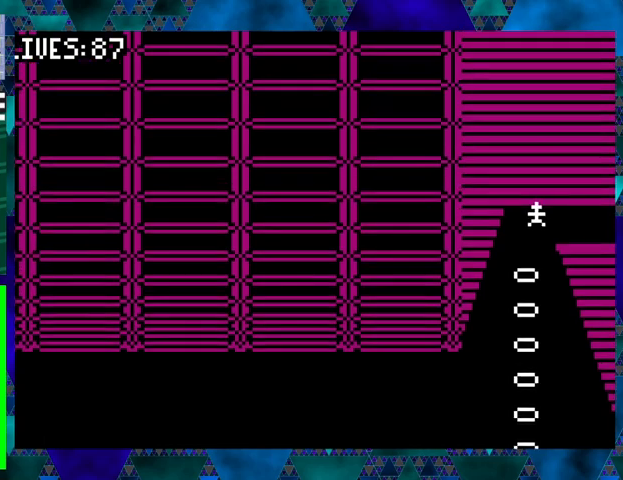
{"buttons": [], "events": [[367, "DPAD_LEFT", "down"], [400, "DPAD_LEFT", "up"]]}
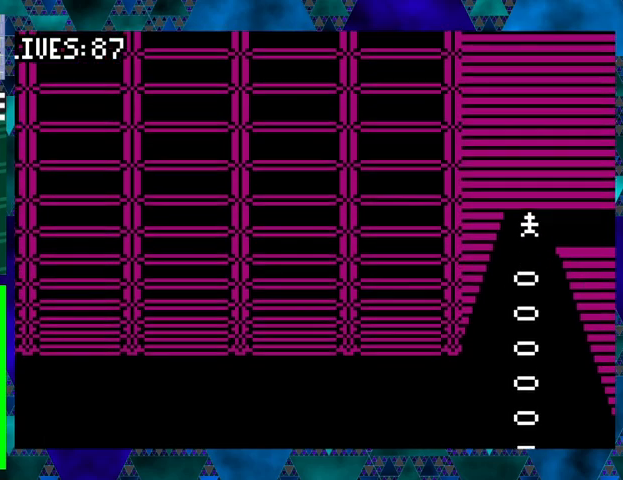
{"buttons": ["DPAD_RIGHT"], "events": [[167, "DPAD_RIGHT", "down"]]}
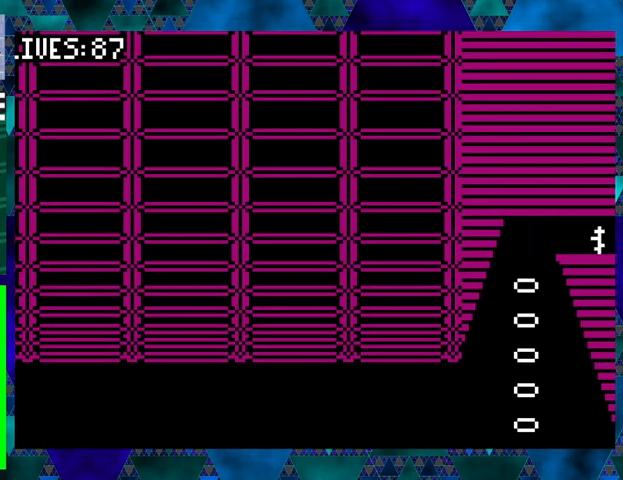
{"buttons": [], "events": [[267, "DPAD_RIGHT", "up"]]}
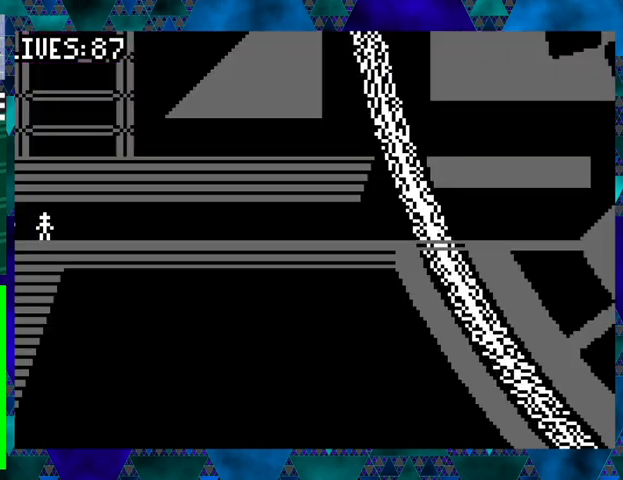
{"buttons": ["DPAD_RIGHT"], "events": [[133, "DPAD_RIGHT", "down"]]}
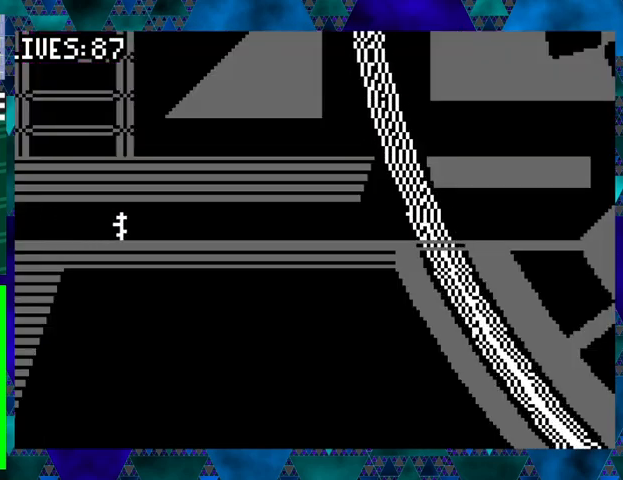
{"buttons": ["DPAD_RIGHT"], "events": []}
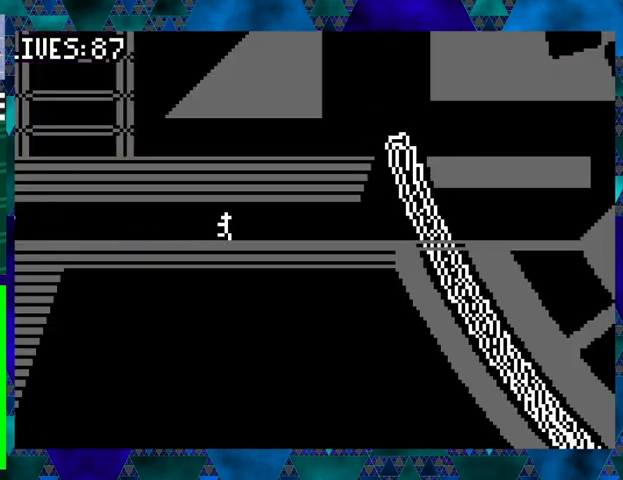
{"buttons": ["DPAD_RIGHT"], "events": []}
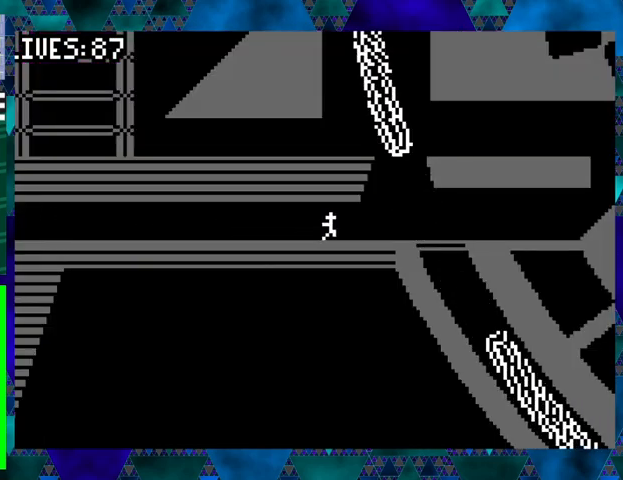
{"buttons": [], "events": [[167, "DPAD_RIGHT", "up"]]}
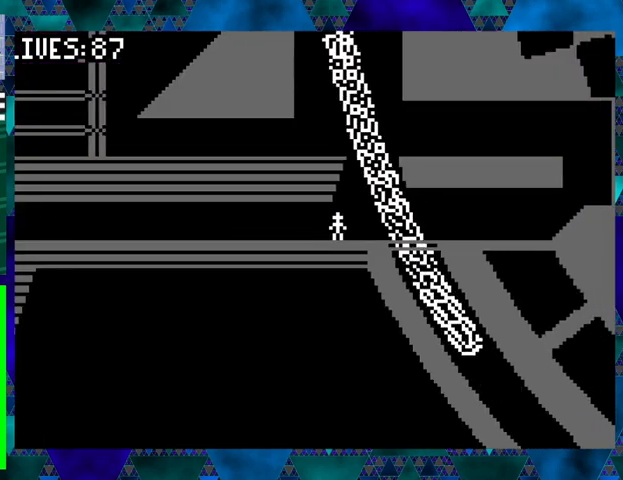
{"buttons": [], "events": [[67, "DPAD_RIGHT", "down"], [167, "DPAD_RIGHT", "up"]]}
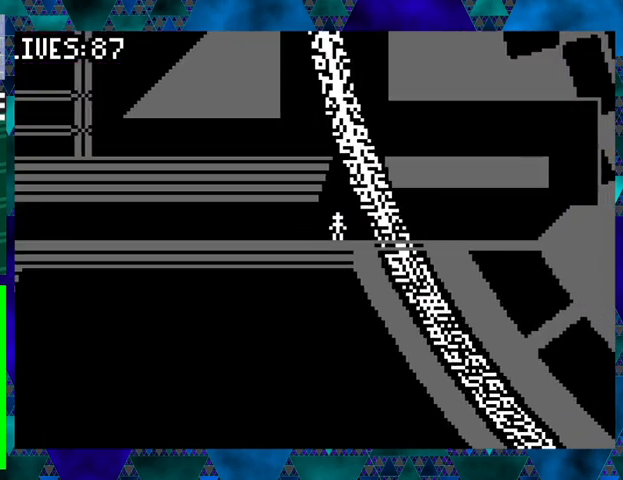
{"buttons": [], "events": []}
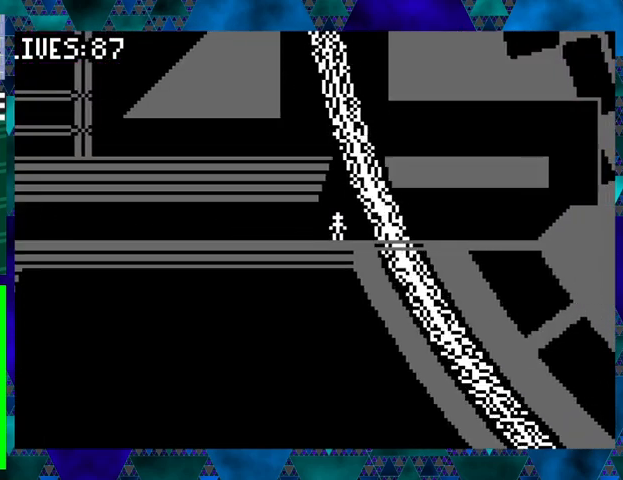
{"buttons": [], "events": []}
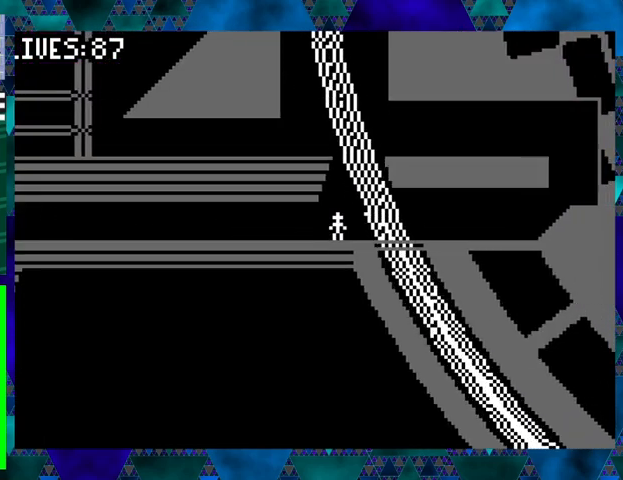
{"buttons": [], "events": []}
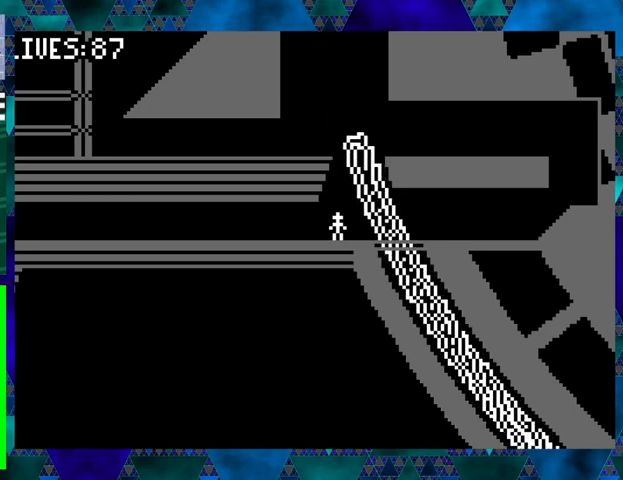
{"buttons": ["DPAD_RIGHT"], "events": [[200, "DPAD_RIGHT", "down"]]}
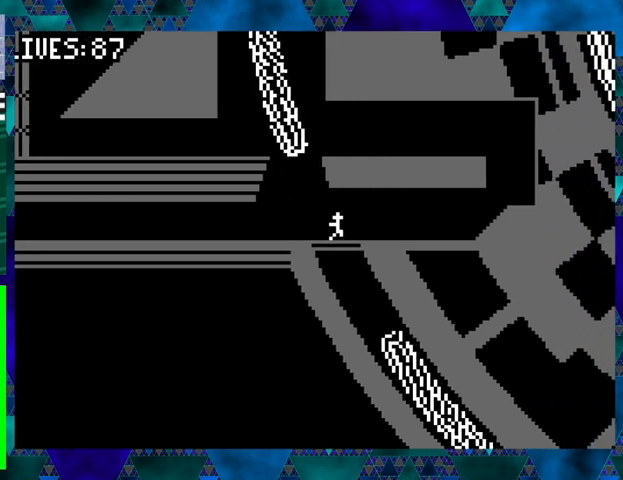
{"buttons": ["DPAD_RIGHT"], "events": []}